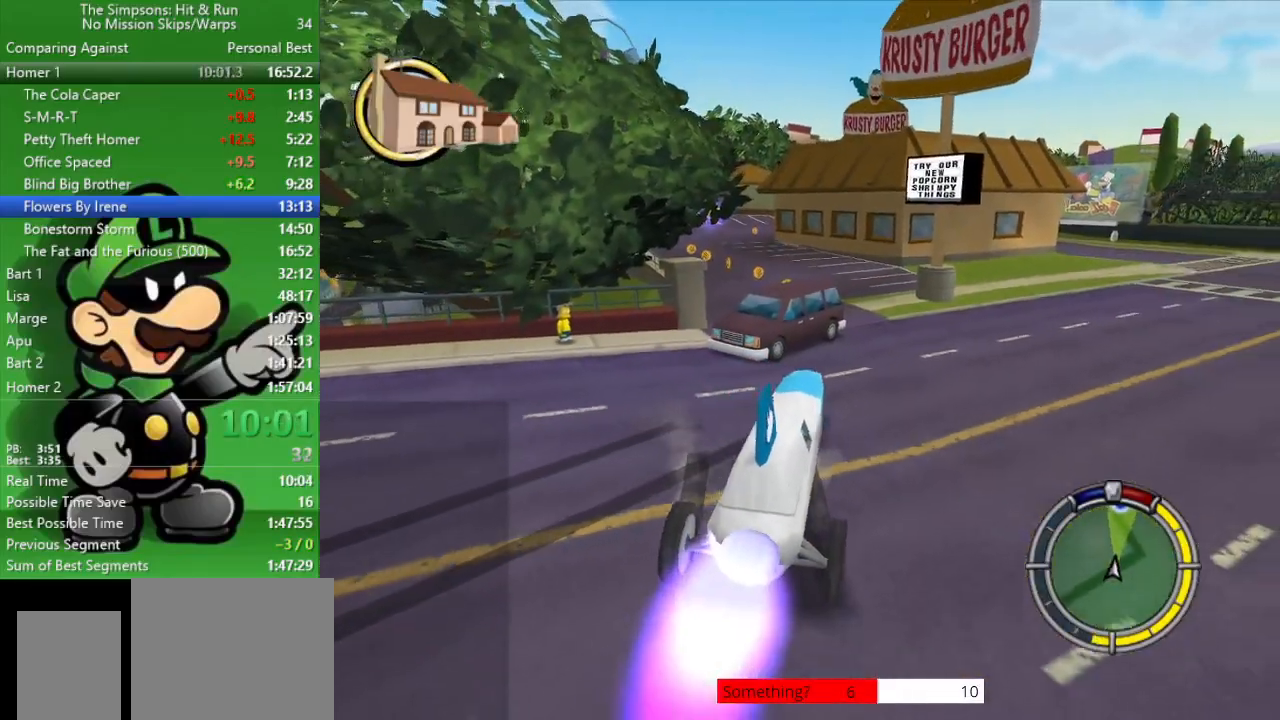
Gameplay with a controller (PlayStation layout); each line is a JSON object with the inputs held at the frame after it. "events" lists button and stick changes between this image and that frame as [ms after this image, input, new state], when the widget could be followed in between.
{"buttons": ["CIRCLE"], "left_stick": "center", "right_stick": "center", "events": [[200, "left_stick", "center"]]}
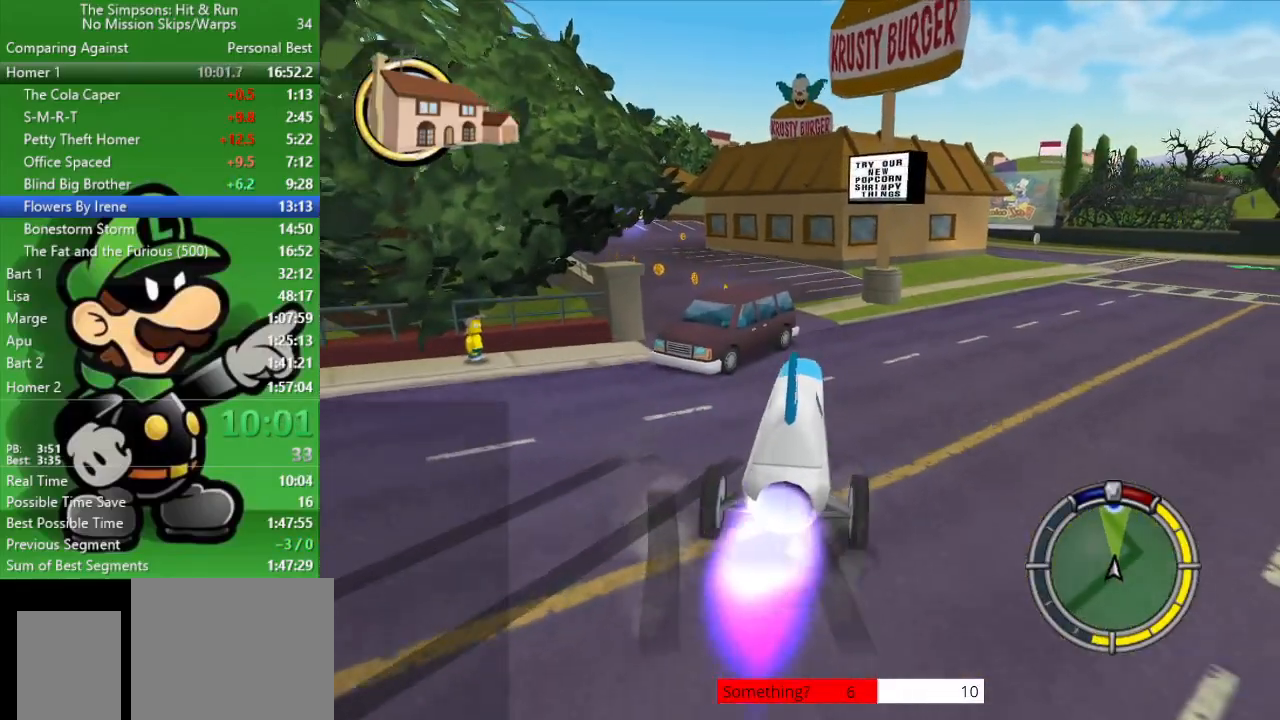
{"buttons": [], "left_stick": "up-left", "right_stick": "center", "events": [[167, "left_stick", "right"], [250, "left_stick", "center"], [367, "CIRCLE", "up"], [367, "left_stick", "up-left"]]}
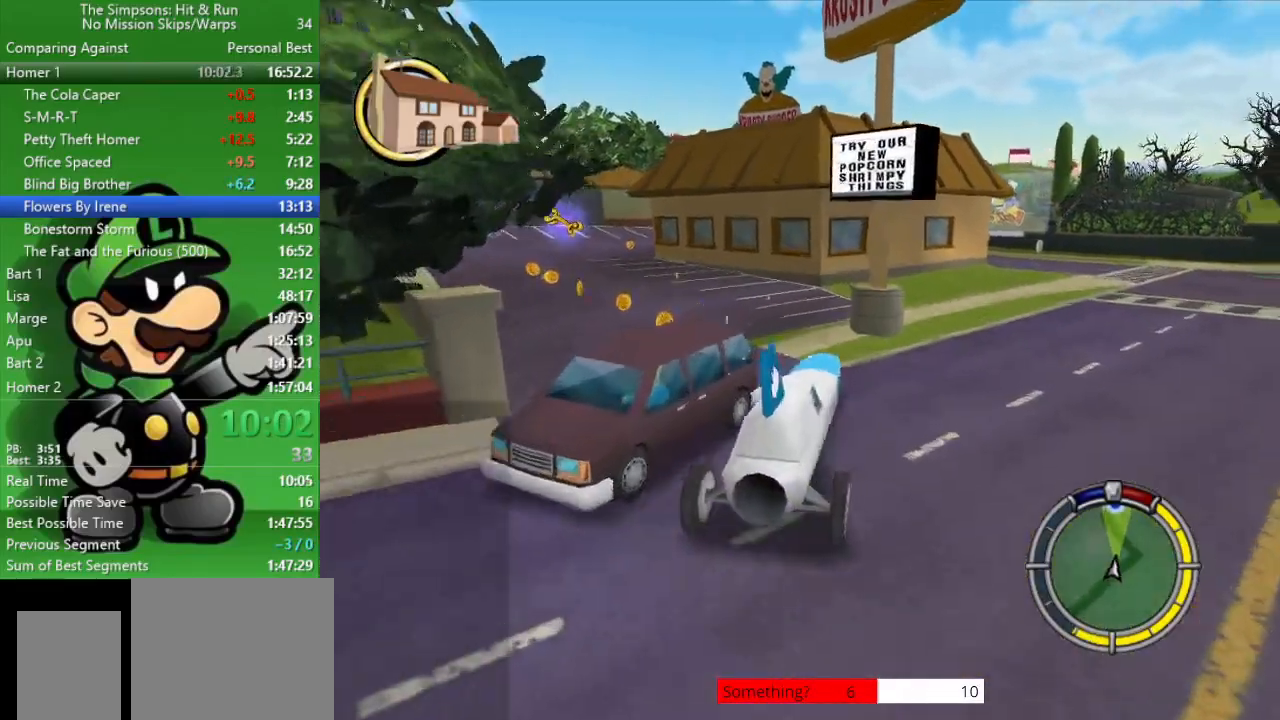
{"buttons": ["CROSS"], "left_stick": "up-left", "right_stick": "center", "events": [[317, "CROSS", "down"]]}
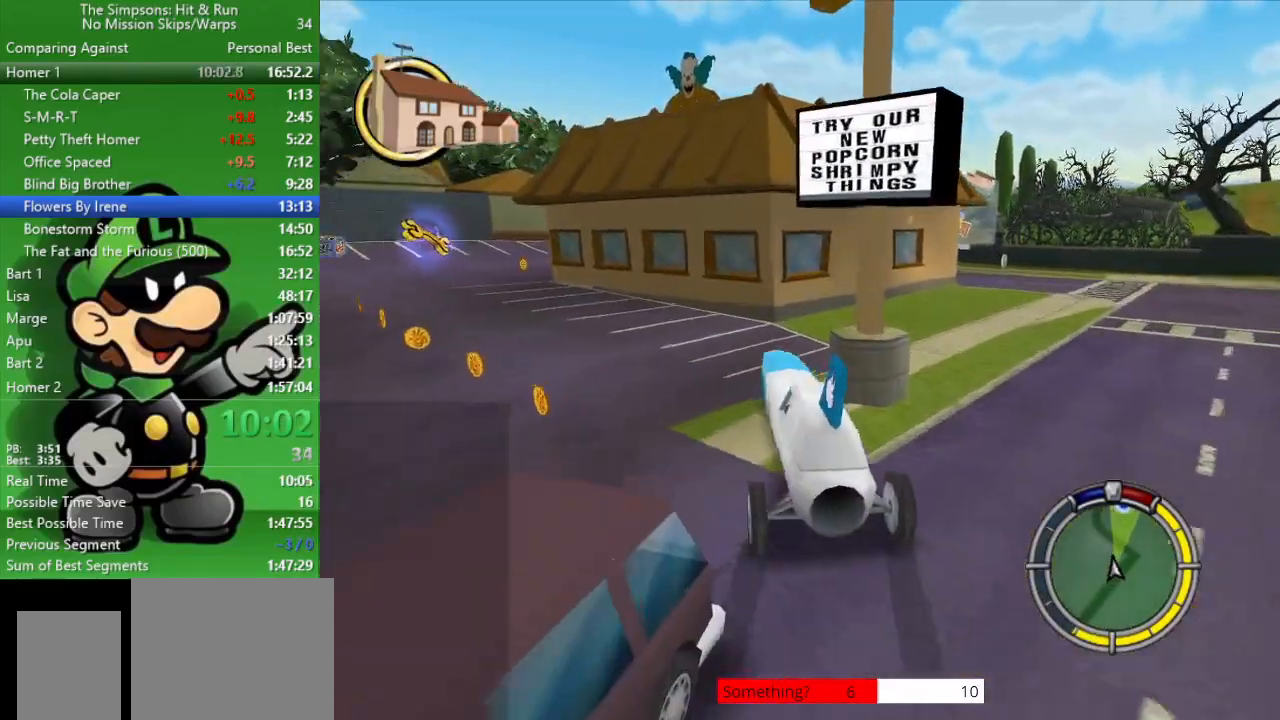
{"buttons": ["CIRCLE"], "left_stick": "up-left", "right_stick": "center", "events": [[317, "CROSS", "up"], [417, "CIRCLE", "down"]]}
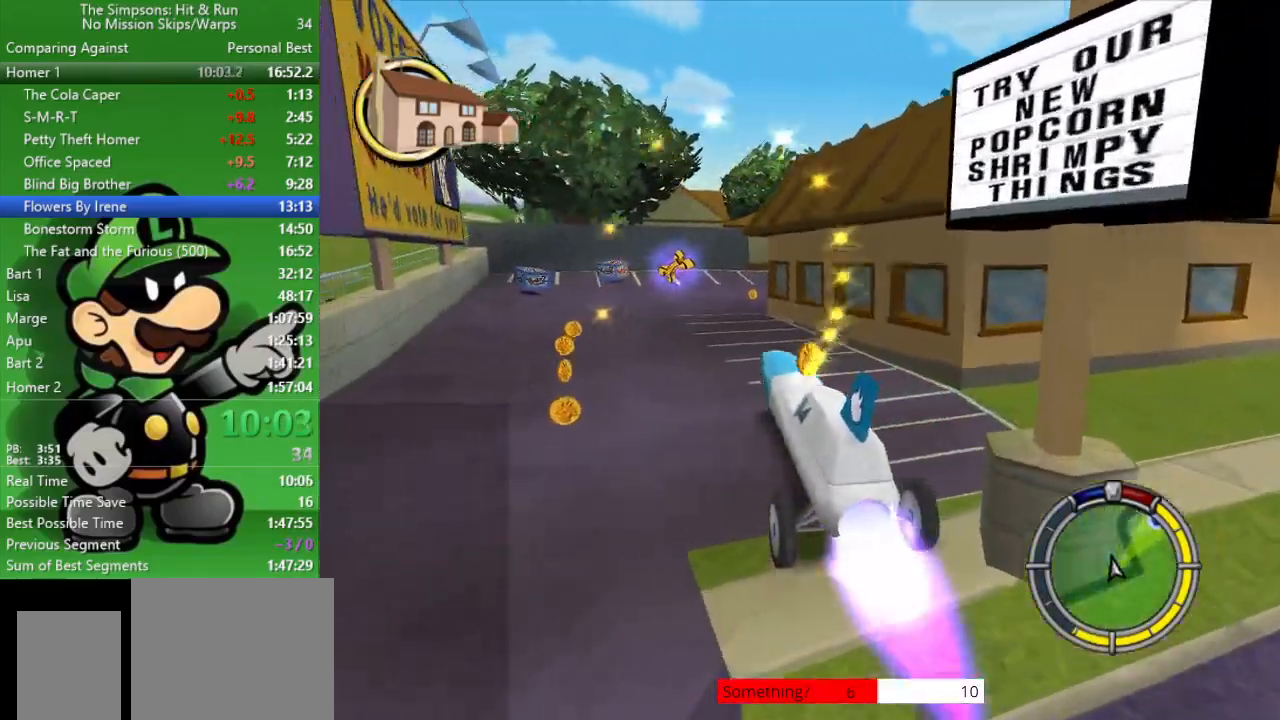
{"buttons": ["CIRCLE"], "left_stick": "center", "right_stick": "center", "events": [[100, "CIRCLE", "up"], [467, "CIRCLE", "down"], [500, "left_stick", "center"]]}
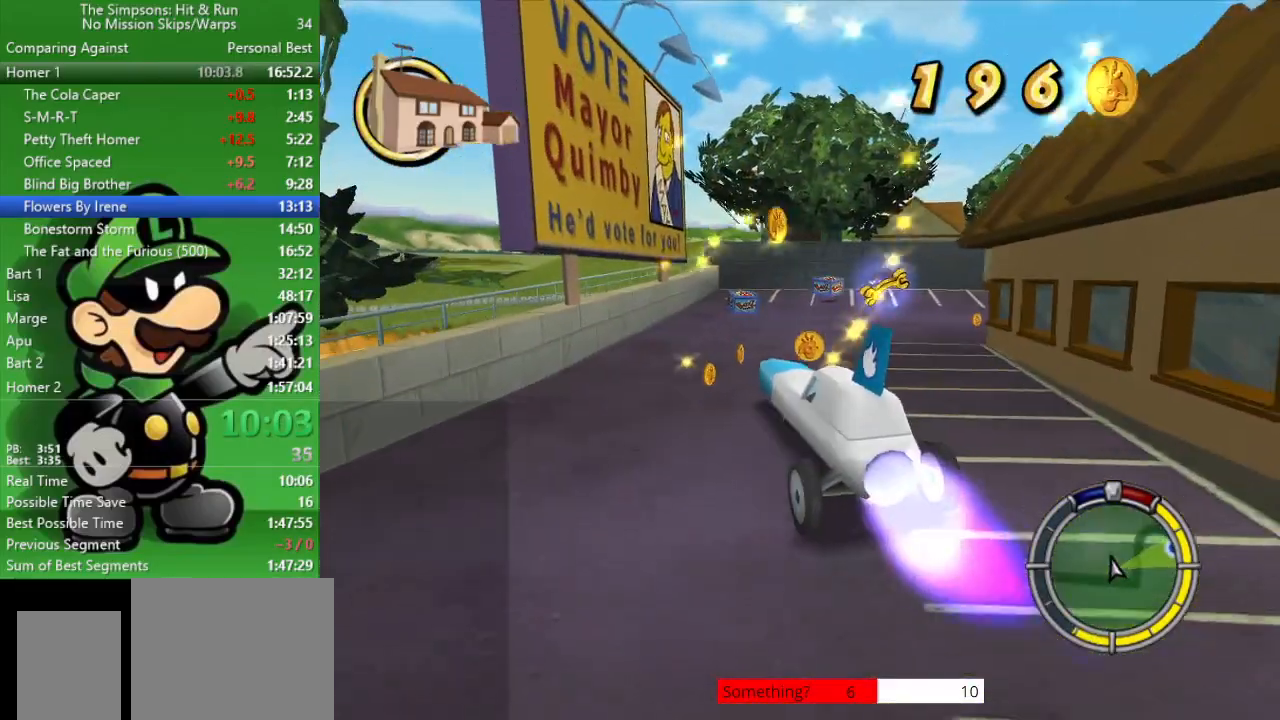
{"buttons": ["CIRCLE"], "left_stick": "center", "right_stick": "center", "events": [[150, "CIRCLE", "up"], [183, "left_stick", "right"], [317, "CIRCLE", "down"], [467, "left_stick", "center"]]}
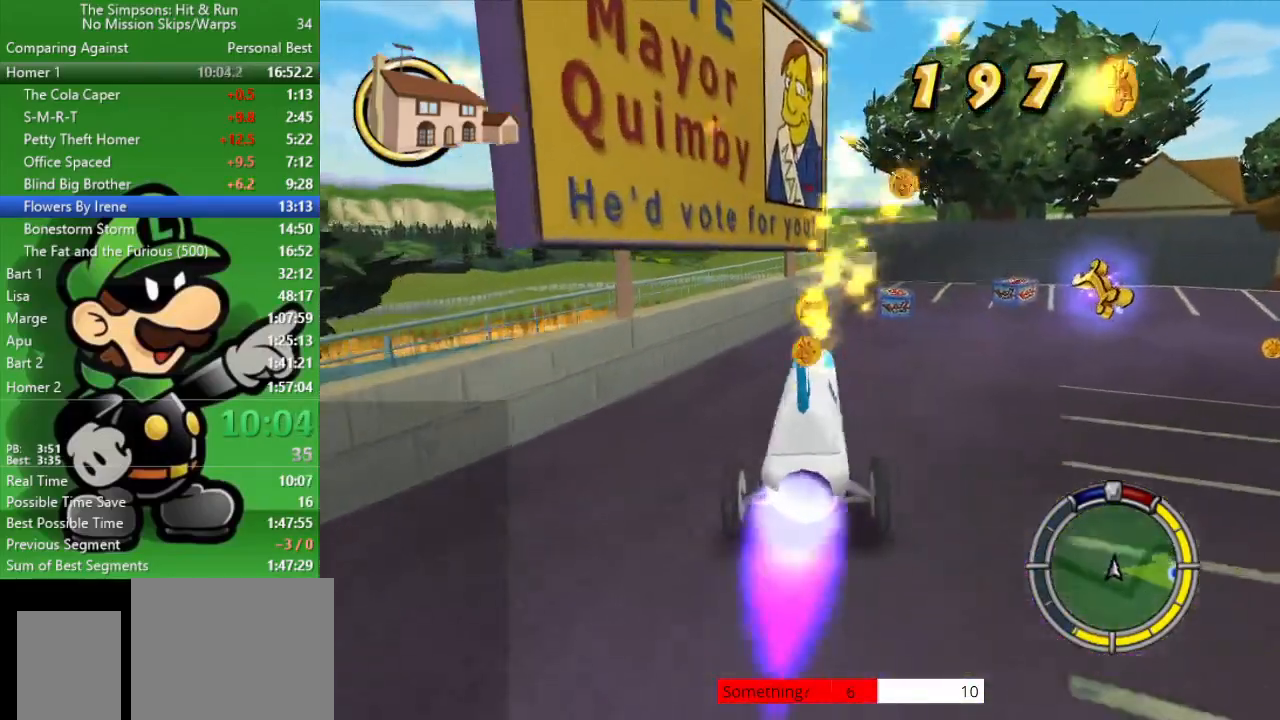
{"buttons": ["CROSS"], "left_stick": "right", "right_stick": "center", "events": [[117, "left_stick", "right"], [150, "CIRCLE", "up"], [333, "CROSS", "down"]]}
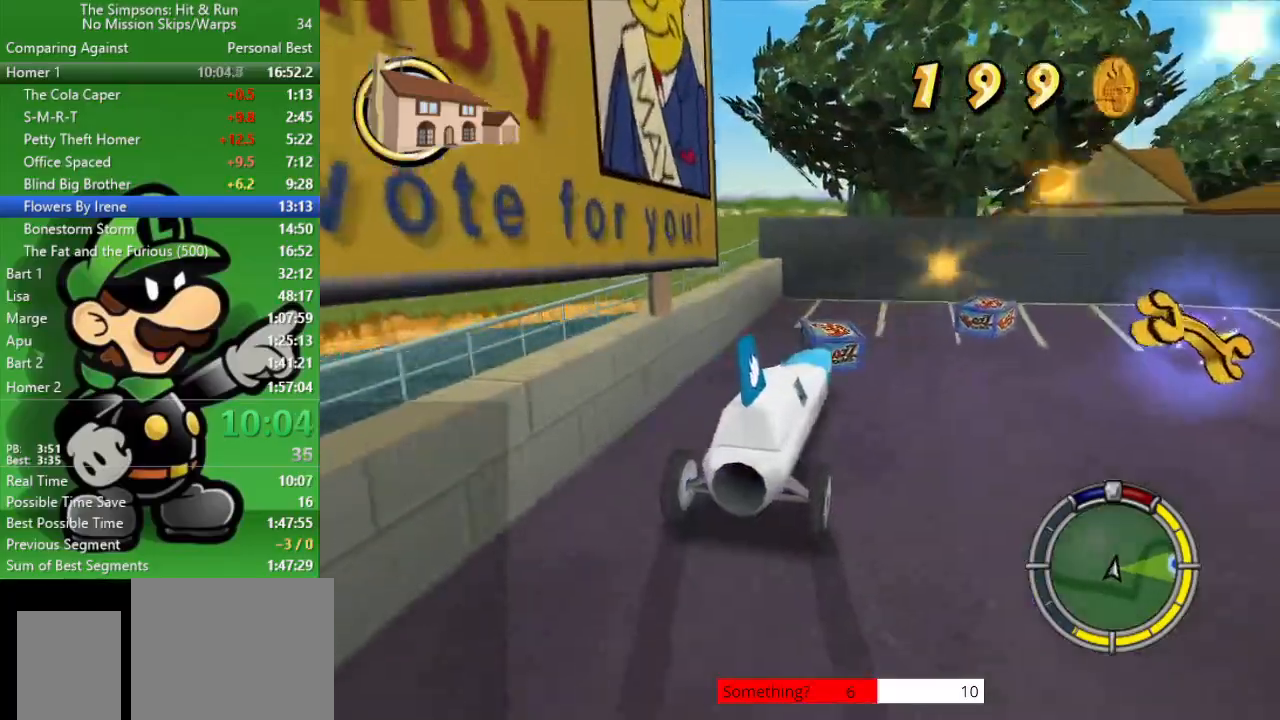
{"buttons": ["CIRCLE"], "left_stick": "right", "right_stick": "center", "events": [[50, "L2", "down"], [333, "L2", "up"], [367, "CROSS", "up"], [417, "CIRCLE", "down"]]}
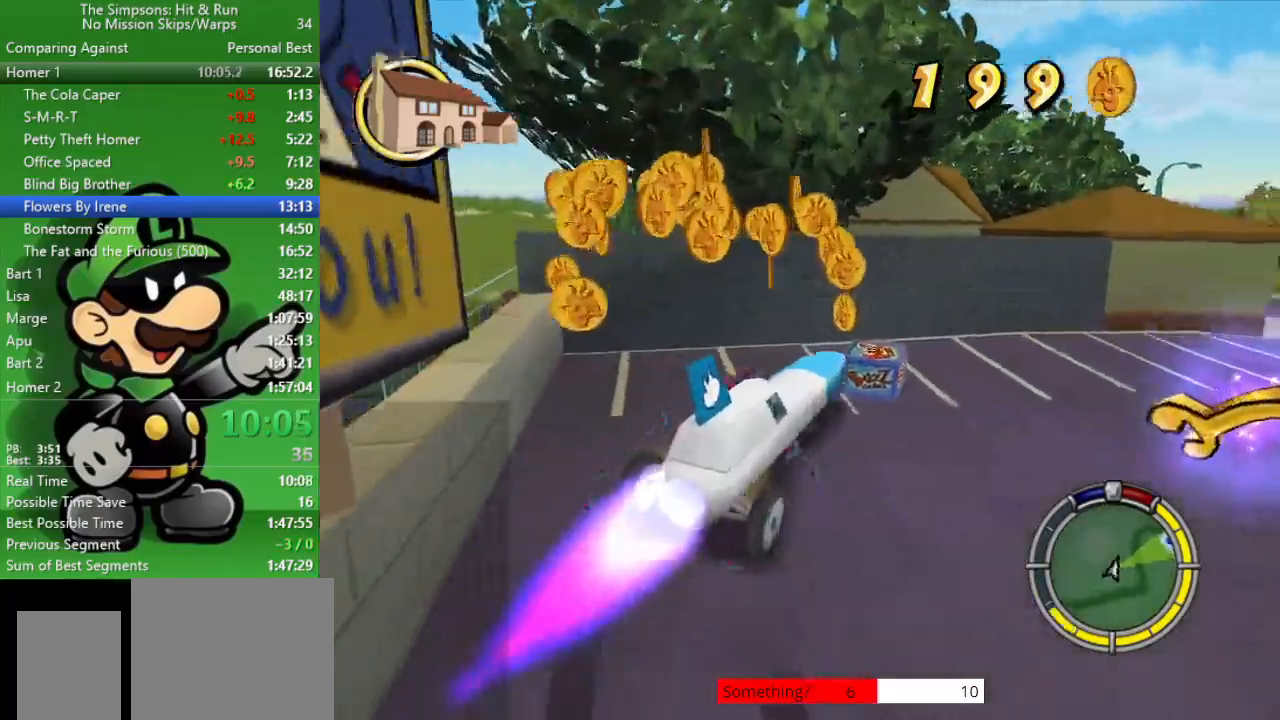
{"buttons": ["CROSS"], "left_stick": "right", "right_stick": "center", "events": [[50, "CIRCLE", "up"], [133, "CROSS", "down"]]}
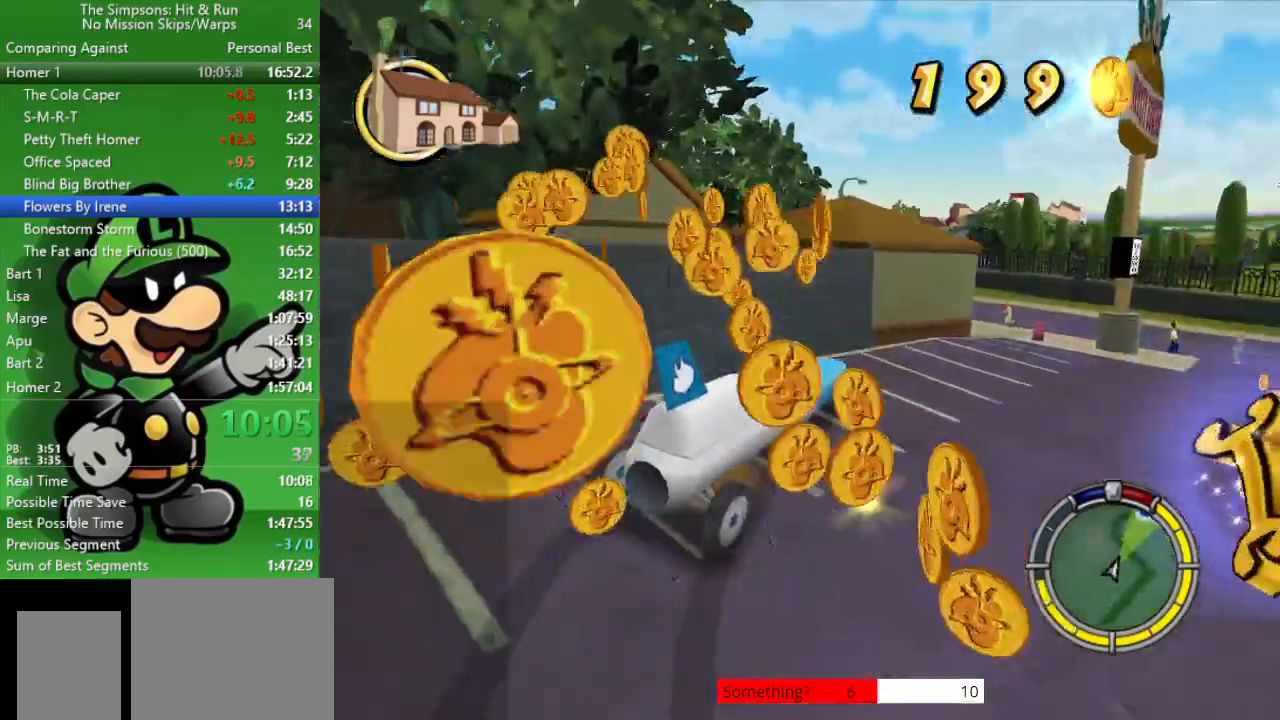
{"buttons": [], "left_stick": "right", "right_stick": "center", "events": [[317, "CROSS", "up"], [350, "CIRCLE", "down"], [417, "CIRCLE", "up"]]}
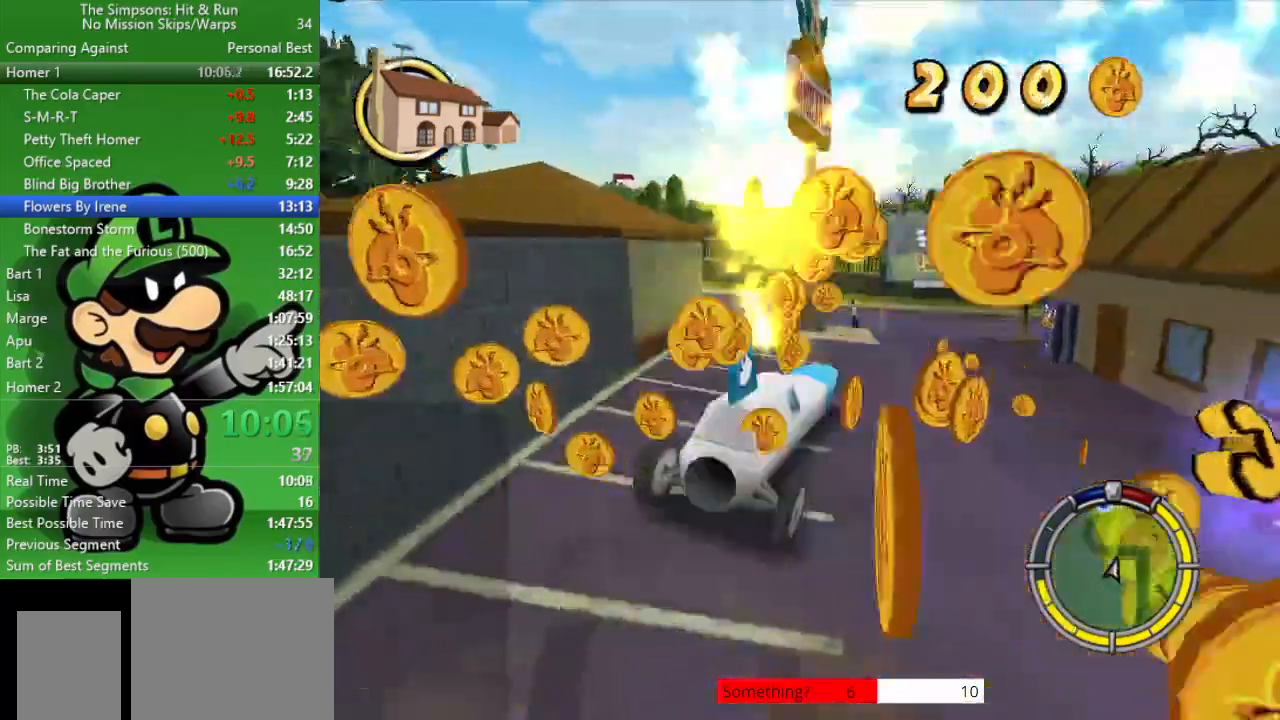
{"buttons": ["CIRCLE"], "left_stick": "center", "right_stick": "center", "events": [[183, "CIRCLE", "down"], [333, "CIRCLE", "up"], [400, "left_stick", "center"], [450, "CIRCLE", "down"]]}
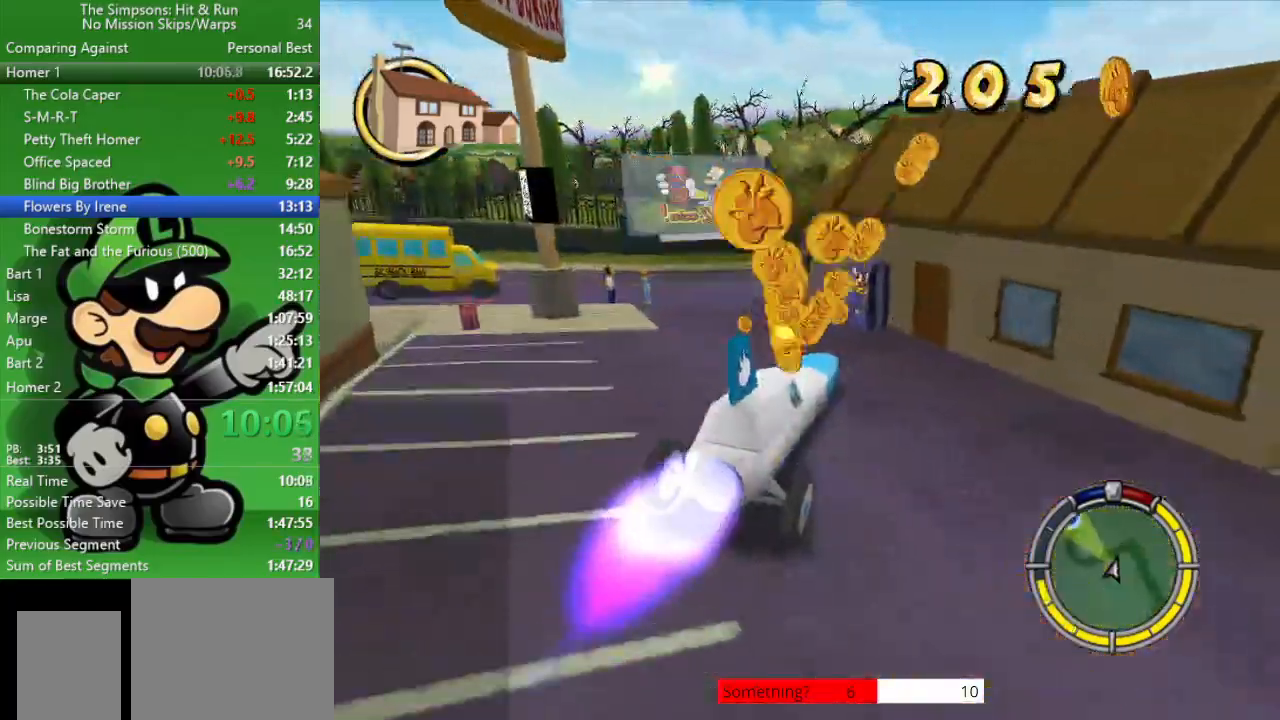
{"buttons": ["CROSS"], "left_stick": "up-left", "right_stick": "center", "events": [[167, "CIRCLE", "up"], [183, "left_stick", "up-left"], [300, "CROSS", "down"]]}
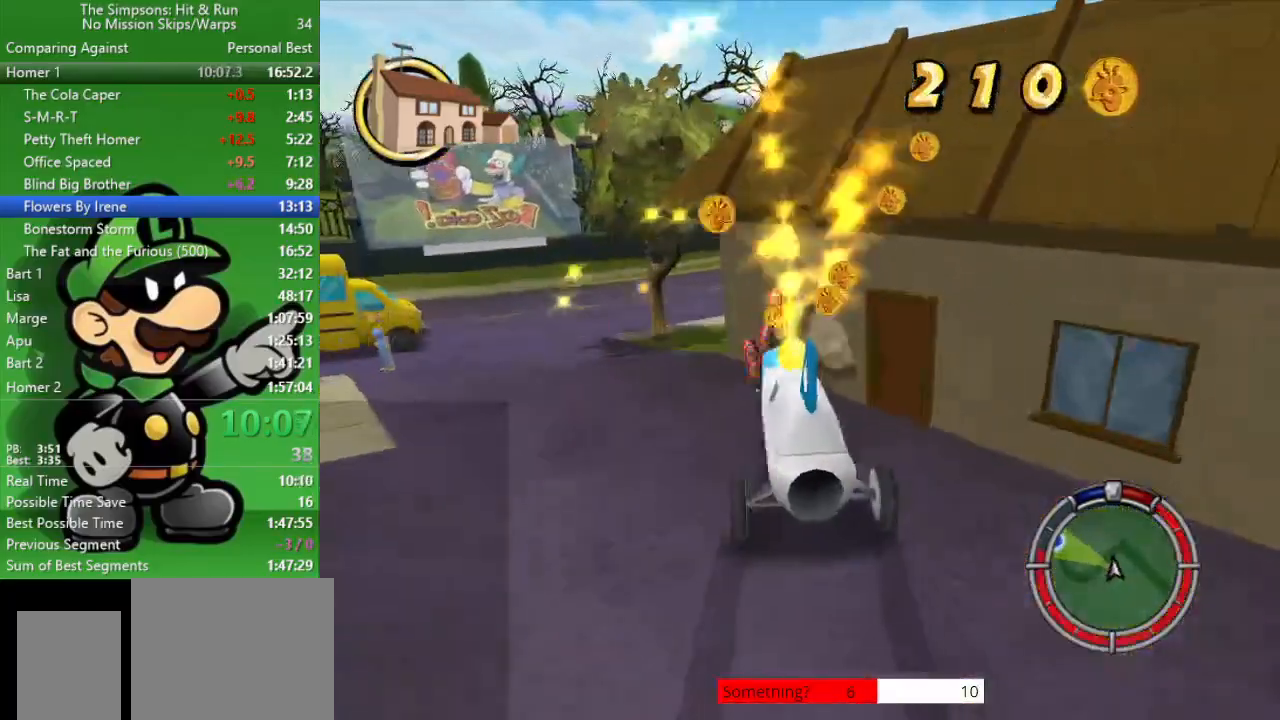
{"buttons": [], "left_stick": "up-left", "right_stick": "center", "events": [[183, "CIRCLE", "down"], [217, "CROSS", "up"], [433, "CIRCLE", "up"]]}
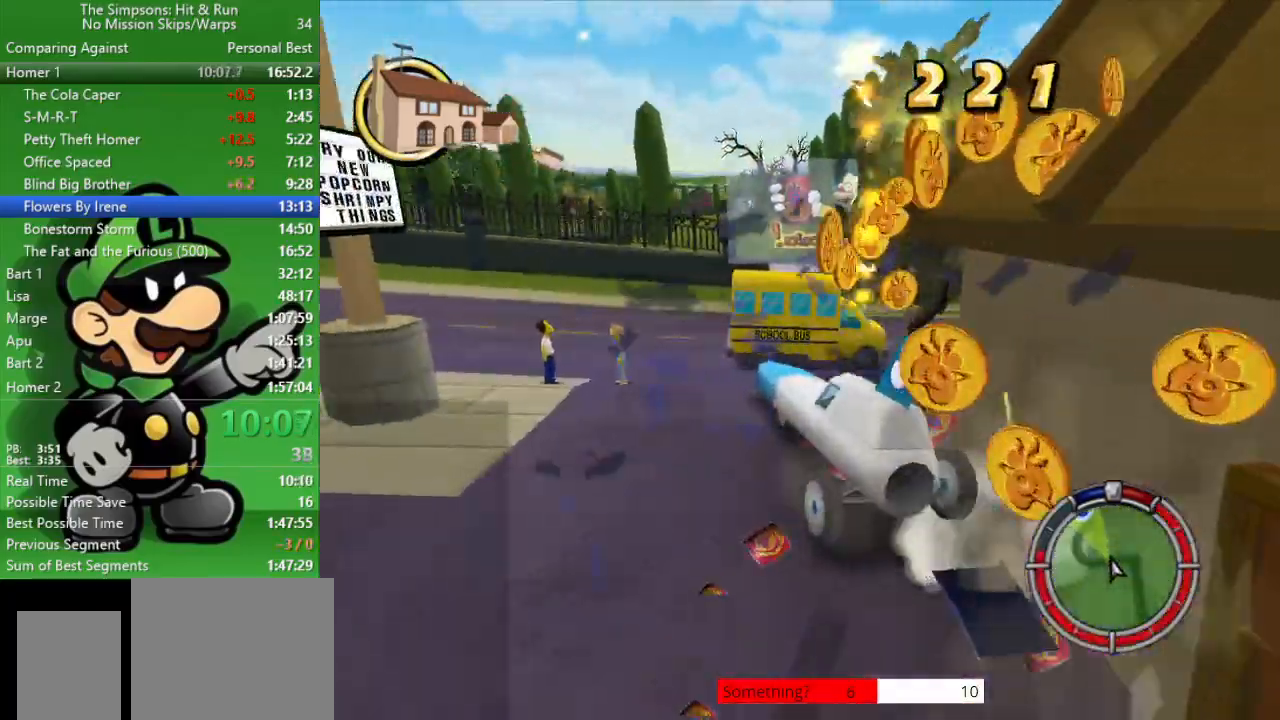
{"buttons": [], "left_stick": "up-left", "right_stick": "center", "events": [[150, "CIRCLE", "down"], [483, "CIRCLE", "up"]]}
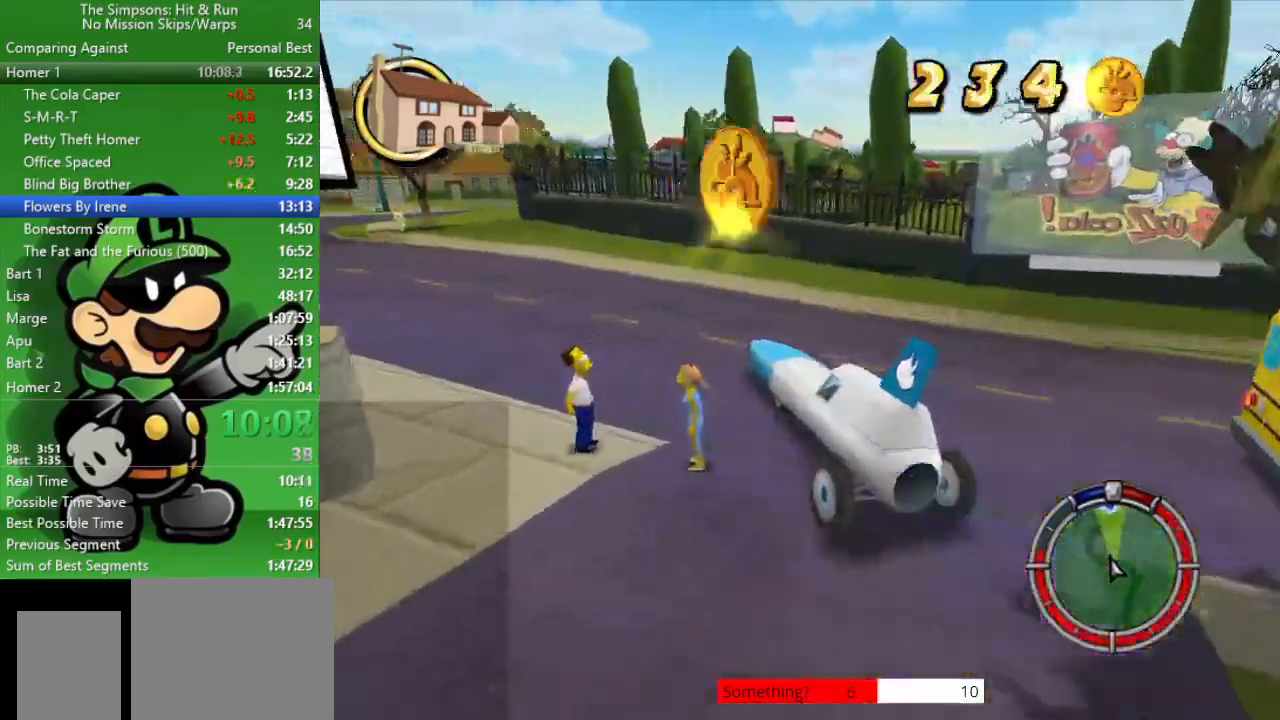
{"buttons": ["CIRCLE"], "left_stick": "center", "right_stick": "center", "events": [[200, "CIRCLE", "down"], [383, "left_stick", "center"]]}
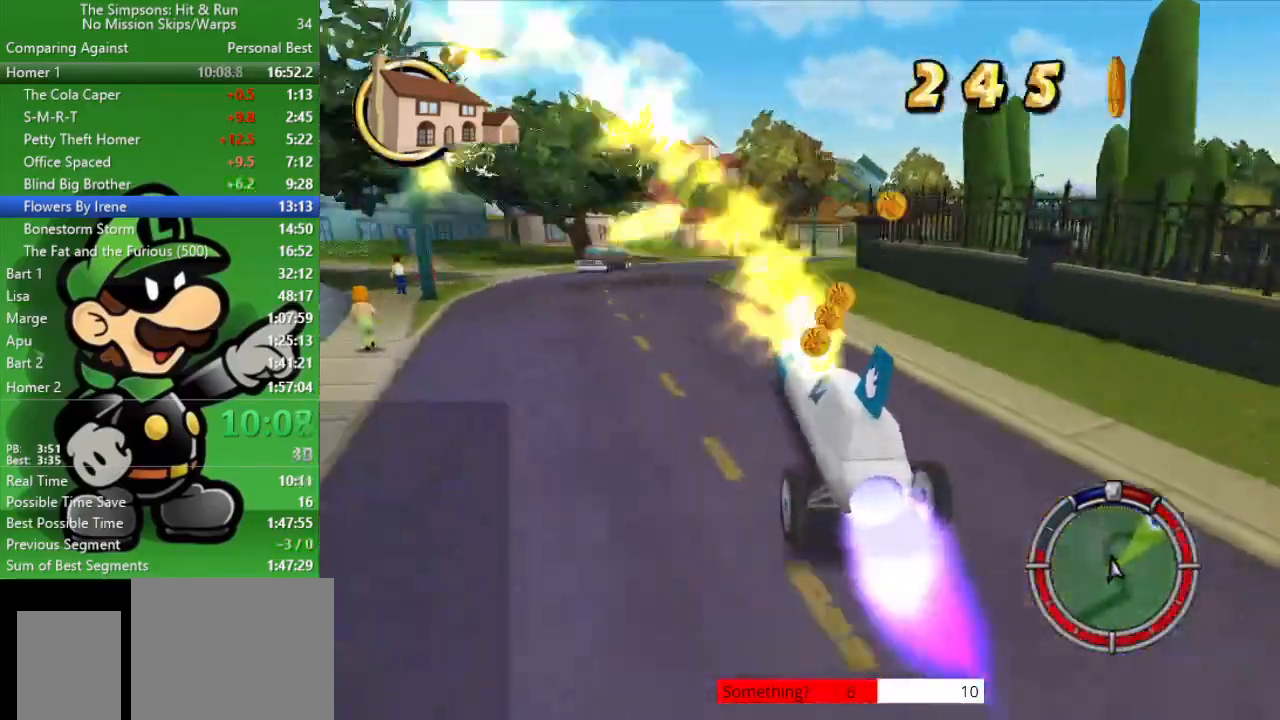
{"buttons": ["CROSS"], "left_stick": "right", "right_stick": "center", "events": [[217, "left_stick", "right"], [283, "CIRCLE", "up"], [467, "CROSS", "down"]]}
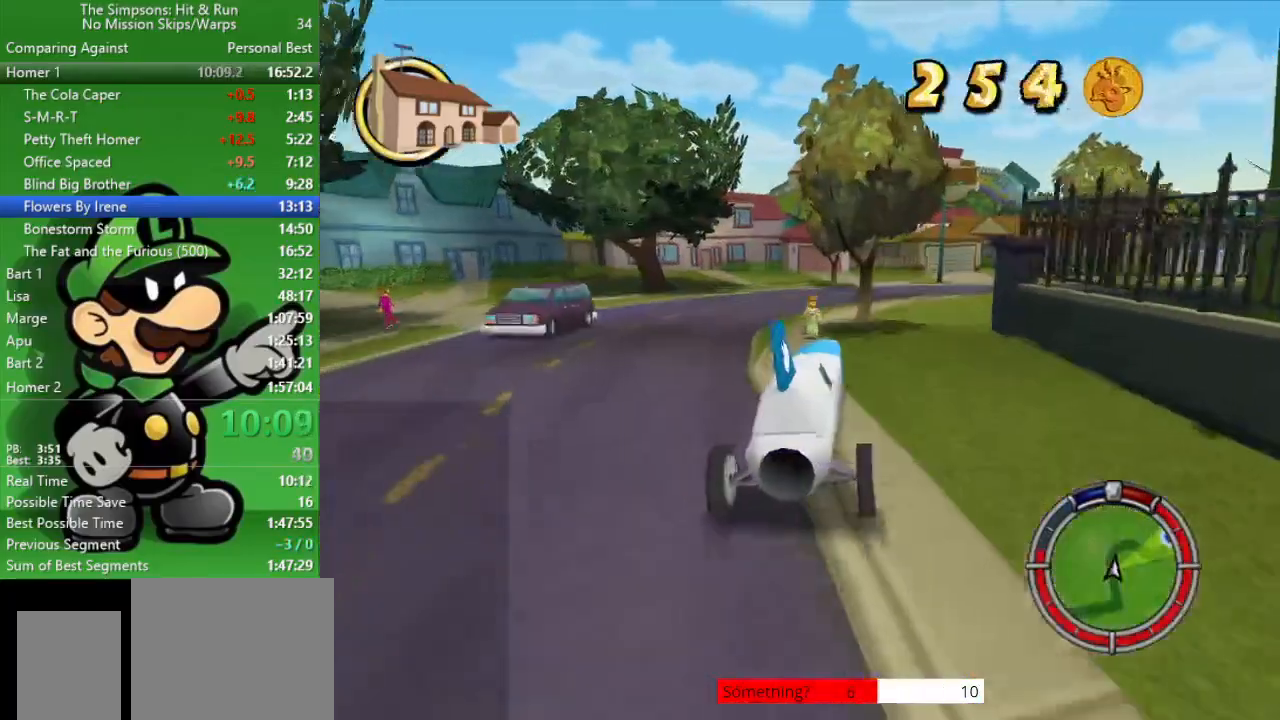
{"buttons": [], "left_stick": "right", "right_stick": "center", "events": [[400, "CROSS", "up"]]}
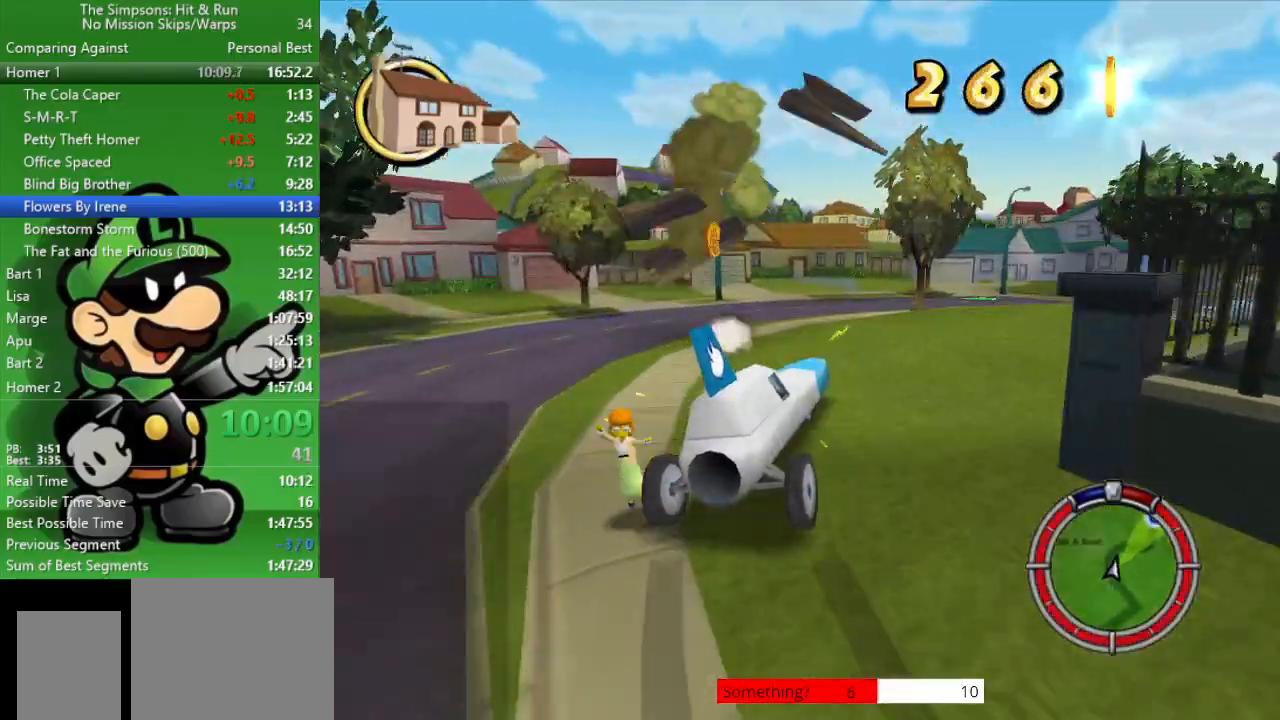
{"buttons": [], "left_stick": "right", "right_stick": "center", "events": [[250, "CIRCLE", "down"], [467, "CIRCLE", "up"]]}
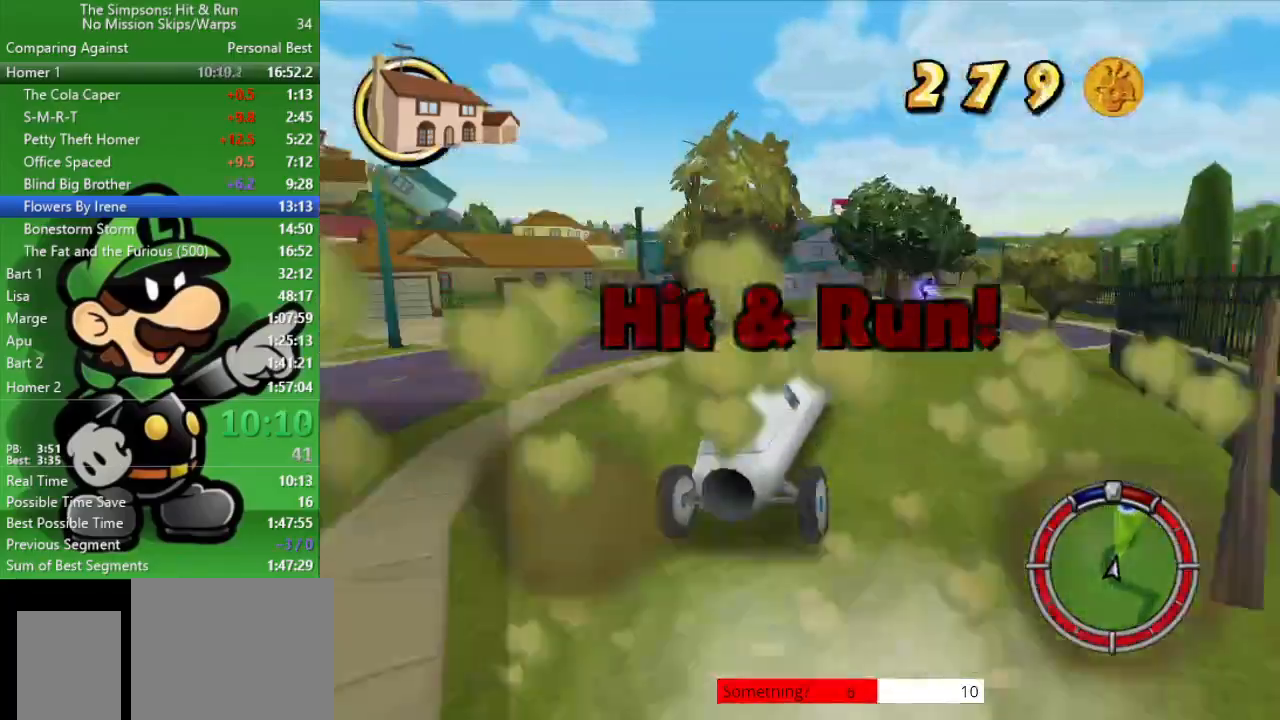
{"buttons": ["CIRCLE"], "left_stick": "center", "right_stick": "center", "events": [[100, "CIRCLE", "down"], [283, "left_stick", "center"]]}
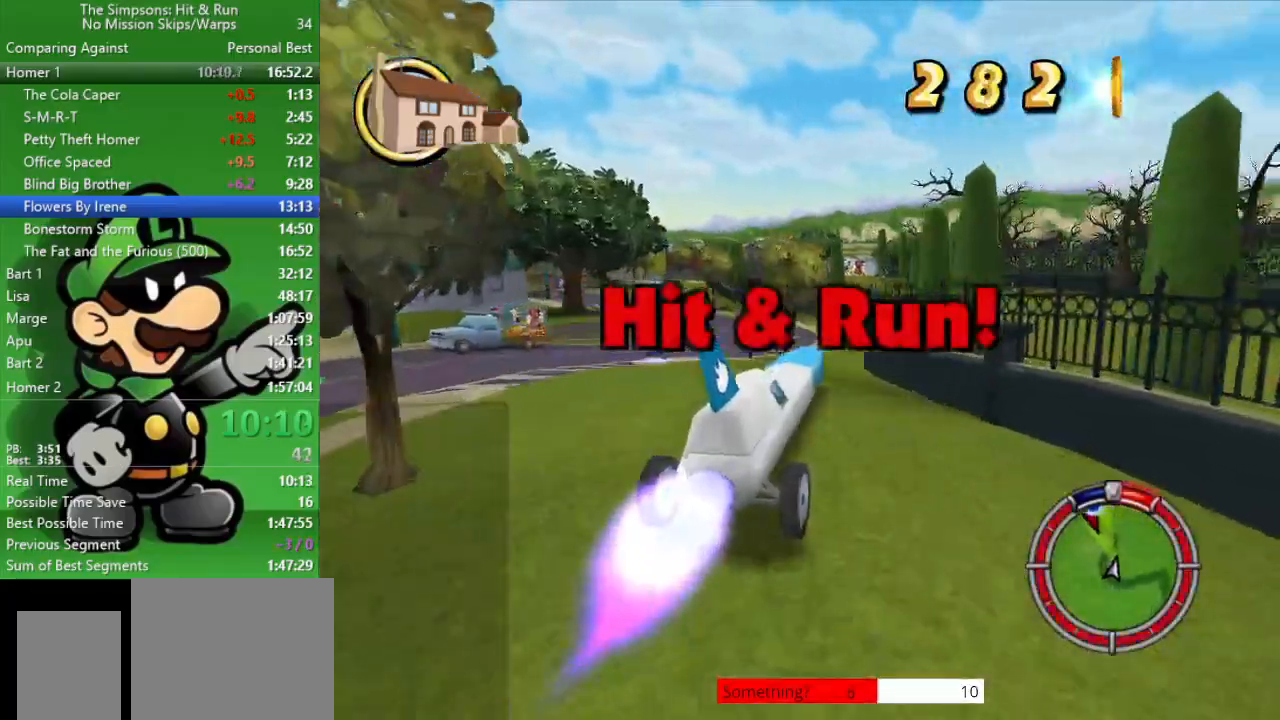
{"buttons": [], "left_stick": "up-left", "right_stick": "center", "events": [[250, "CIRCLE", "up"], [250, "left_stick", "up-left"]]}
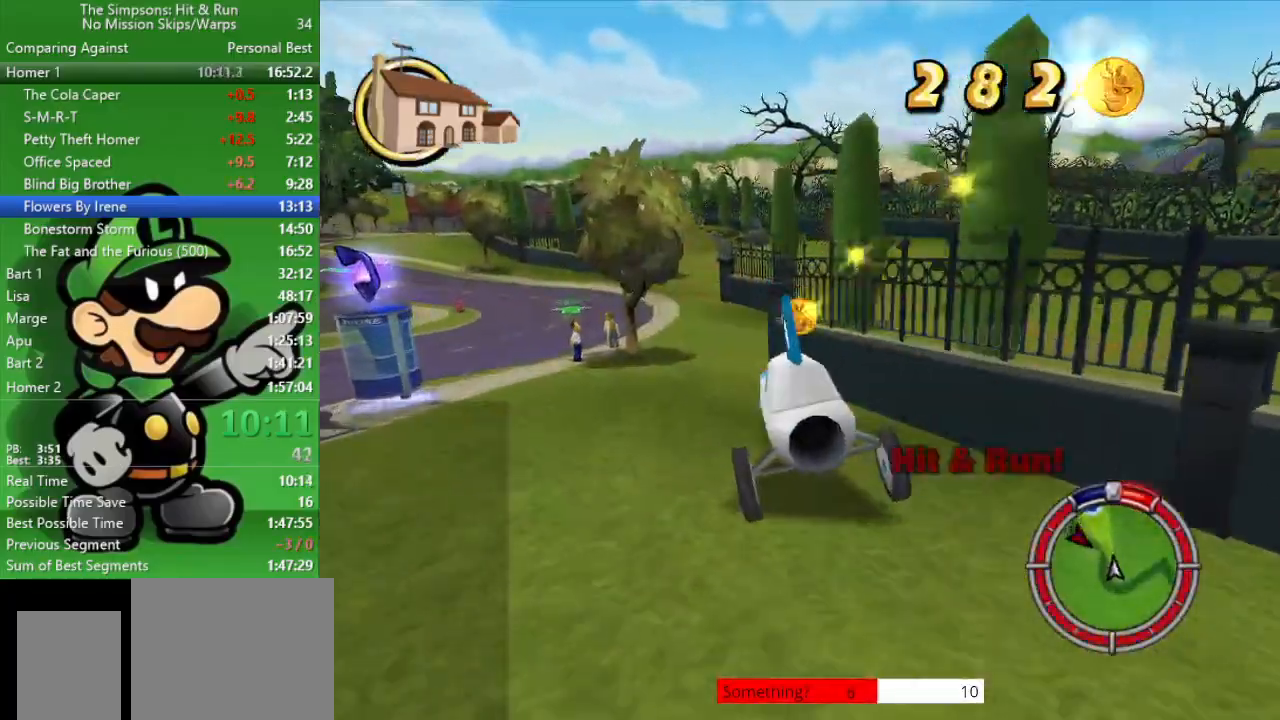
{"buttons": ["CIRCLE"], "left_stick": "center", "right_stick": "center", "events": [[117, "left_stick", "center"], [383, "CIRCLE", "down"]]}
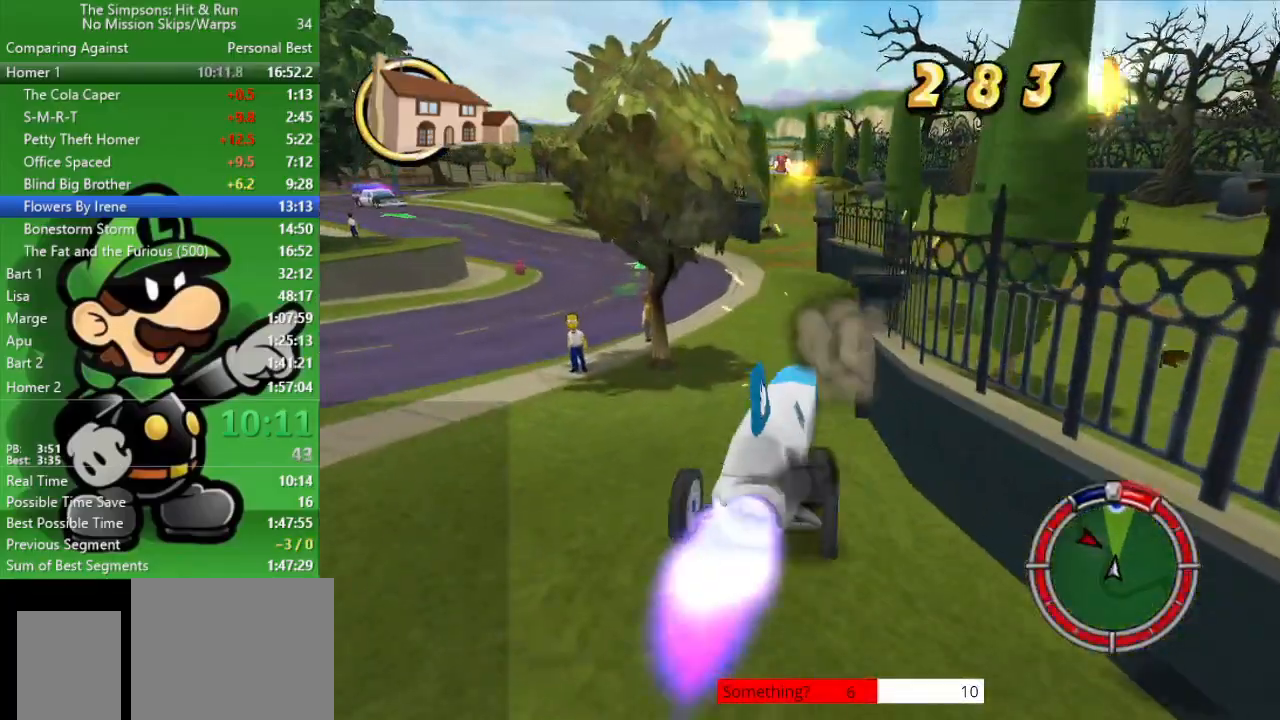
{"buttons": ["L2"], "left_stick": "right", "right_stick": "center", "events": [[183, "CIRCLE", "up"], [250, "left_stick", "left"], [300, "L2", "down"], [367, "left_stick", "right"]]}
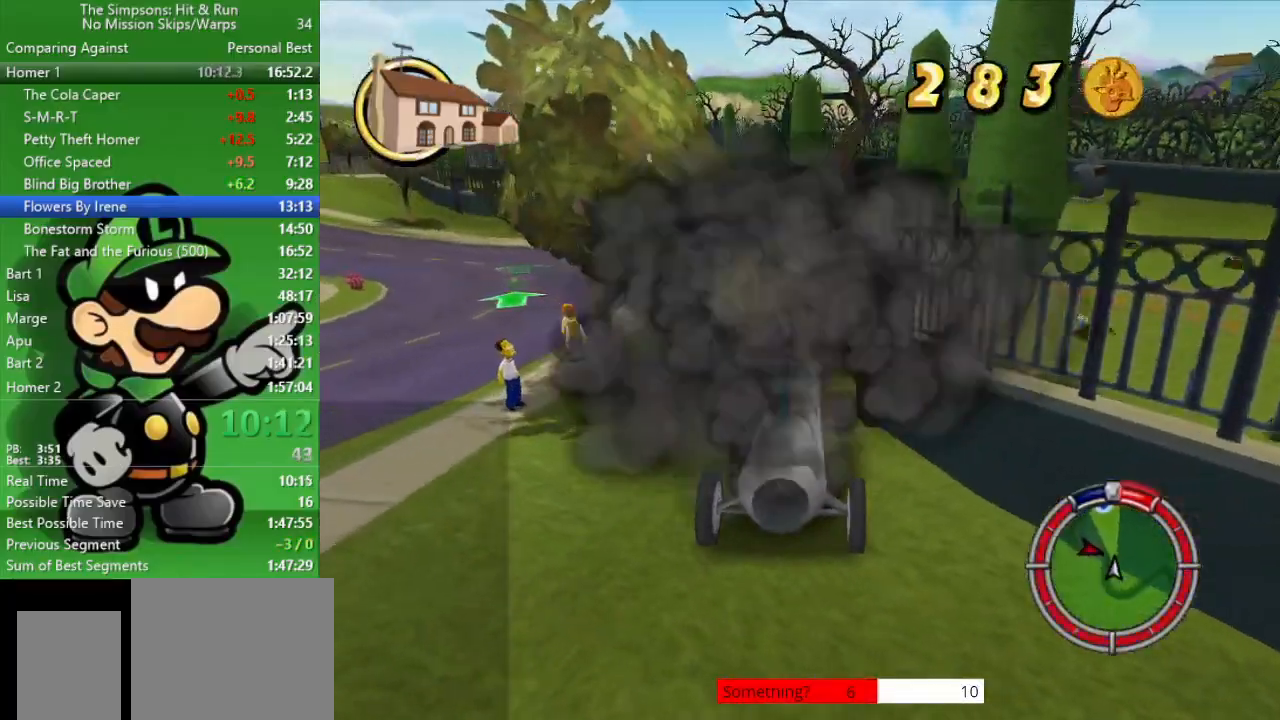
{"buttons": ["CIRCLE"], "left_stick": "up-left", "right_stick": "center", "events": [[83, "CROSS", "down"], [133, "left_stick", "up-left"], [167, "L2", "up"], [233, "CIRCLE", "down"], [250, "CROSS", "up"]]}
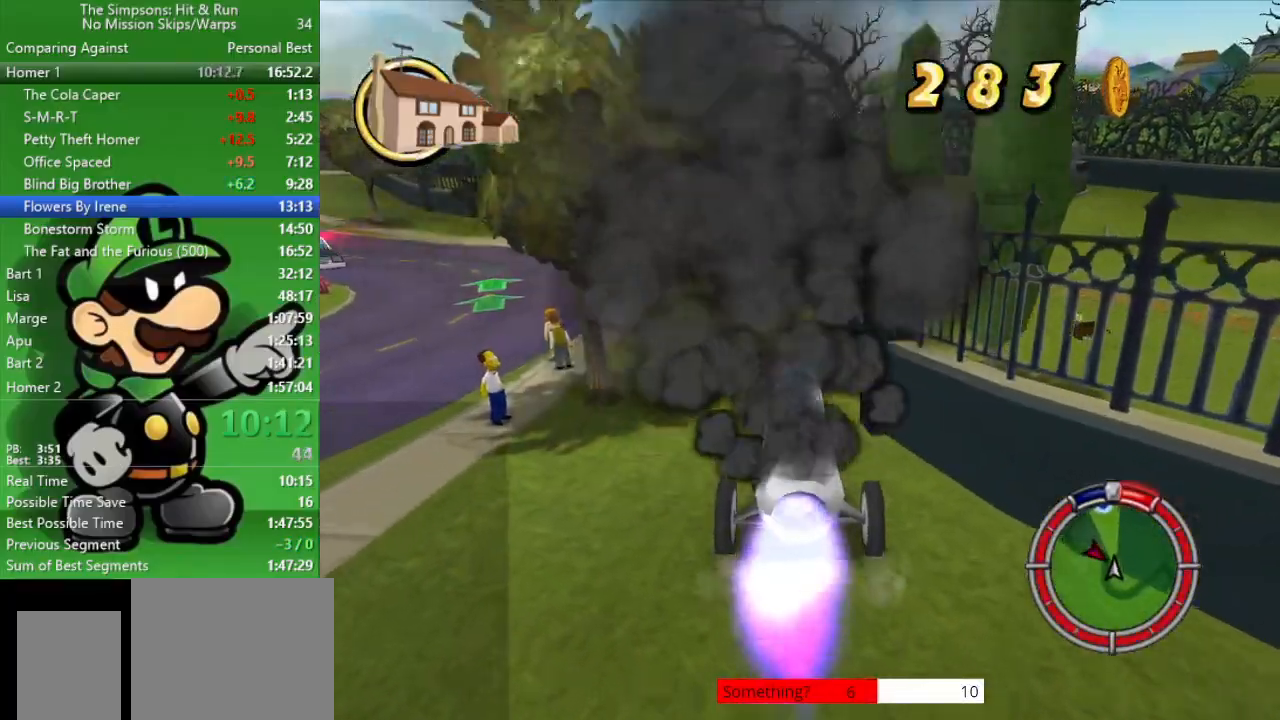
{"buttons": ["CIRCLE"], "left_stick": "center", "right_stick": "center", "events": [[300, "left_stick", "center"]]}
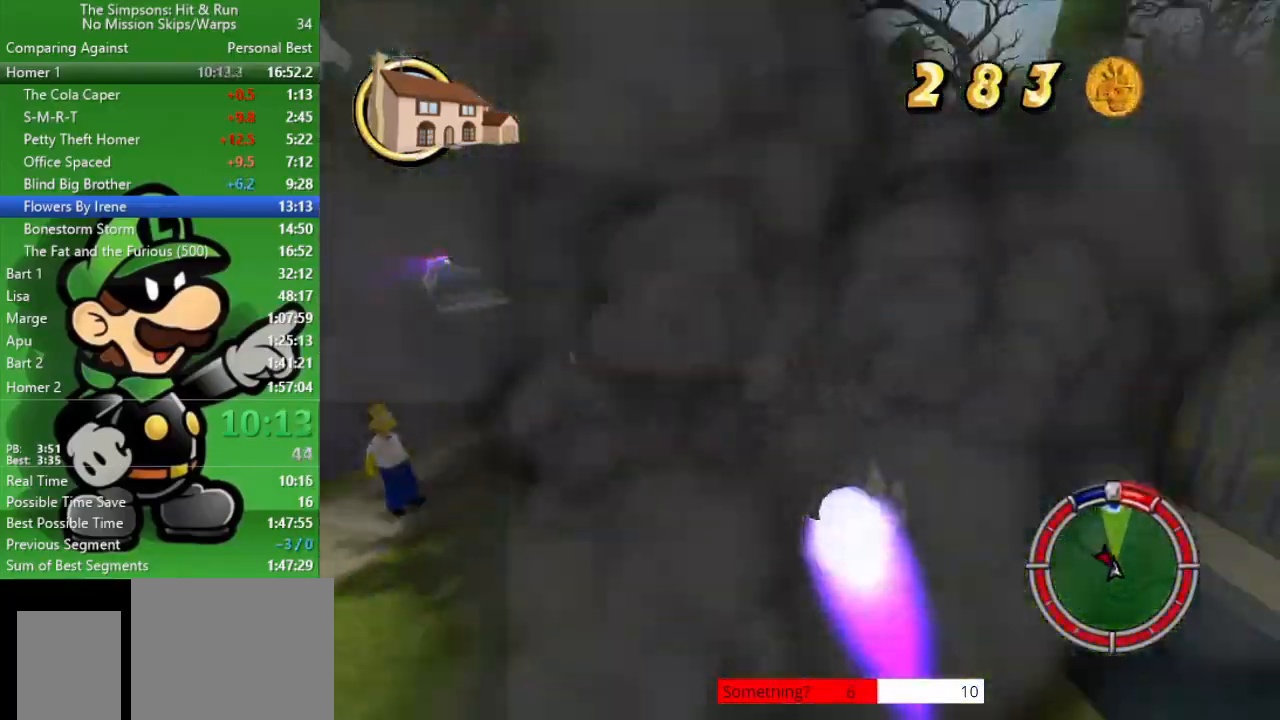
{"buttons": [], "left_stick": "right", "right_stick": "center", "events": [[117, "left_stick", "left"], [317, "left_stick", "center"], [350, "CIRCLE", "up"], [467, "left_stick", "right"]]}
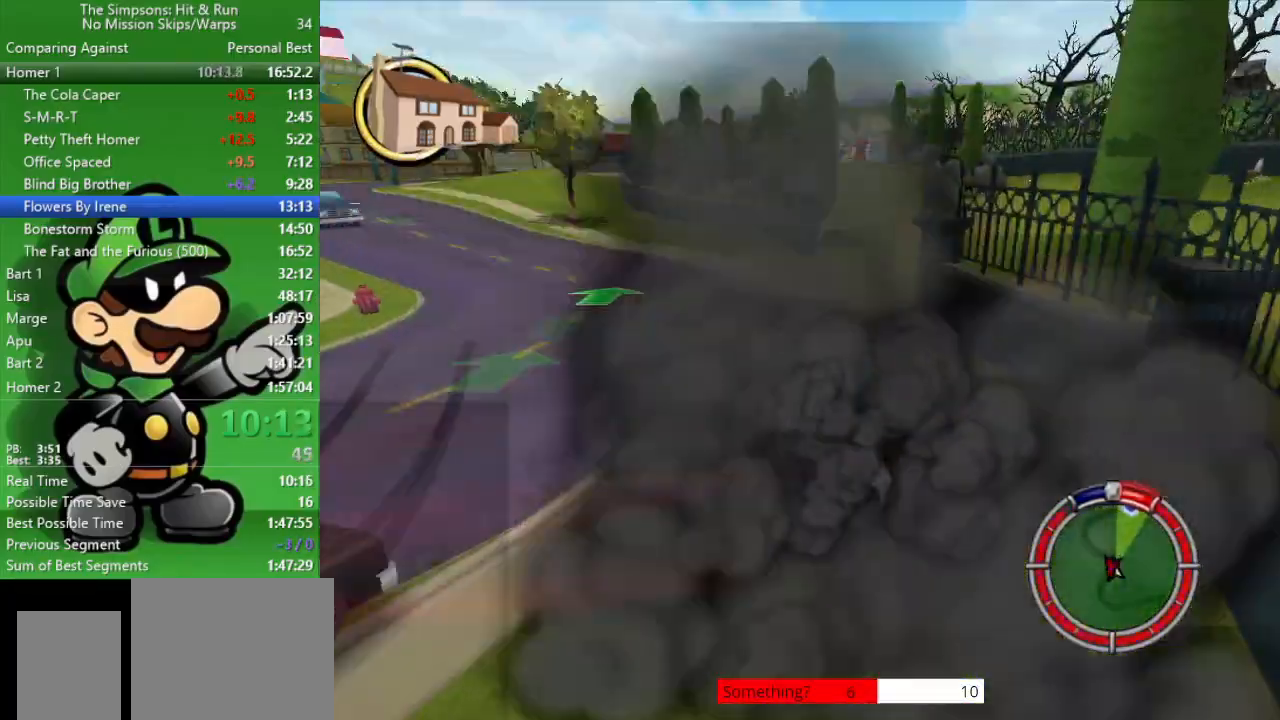
{"buttons": ["L2"], "left_stick": "right", "right_stick": "center", "events": [[33, "CROSS", "down"], [67, "L2", "down"], [483, "CROSS", "up"]]}
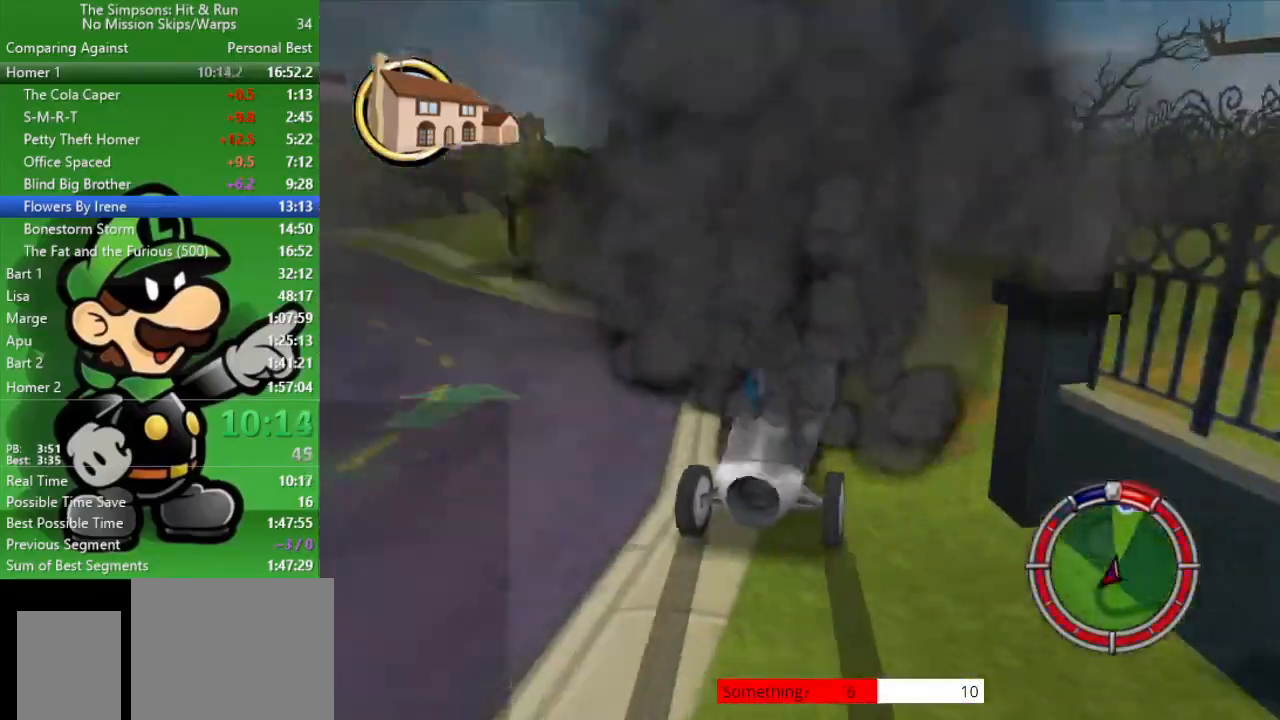
{"buttons": ["CIRCLE"], "left_stick": "up-left", "right_stick": "center", "events": [[33, "L2", "up"], [67, "CIRCLE", "down"], [100, "left_stick", "center"], [217, "left_stick", "up-left"], [433, "left_stick", "center"], [500, "left_stick", "up-left"]]}
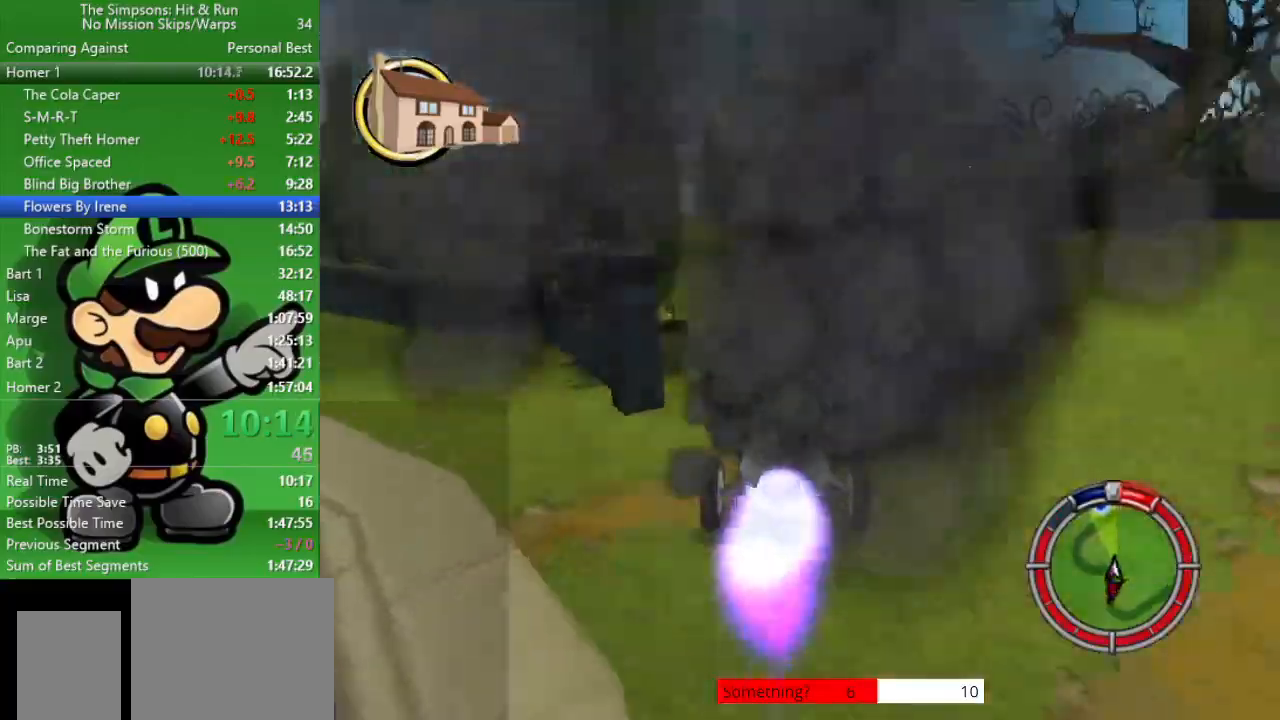
{"buttons": ["CIRCLE"], "left_stick": "center", "right_stick": "center", "events": [[200, "CIRCLE", "up"], [267, "CIRCLE", "down"], [300, "left_stick", "center"]]}